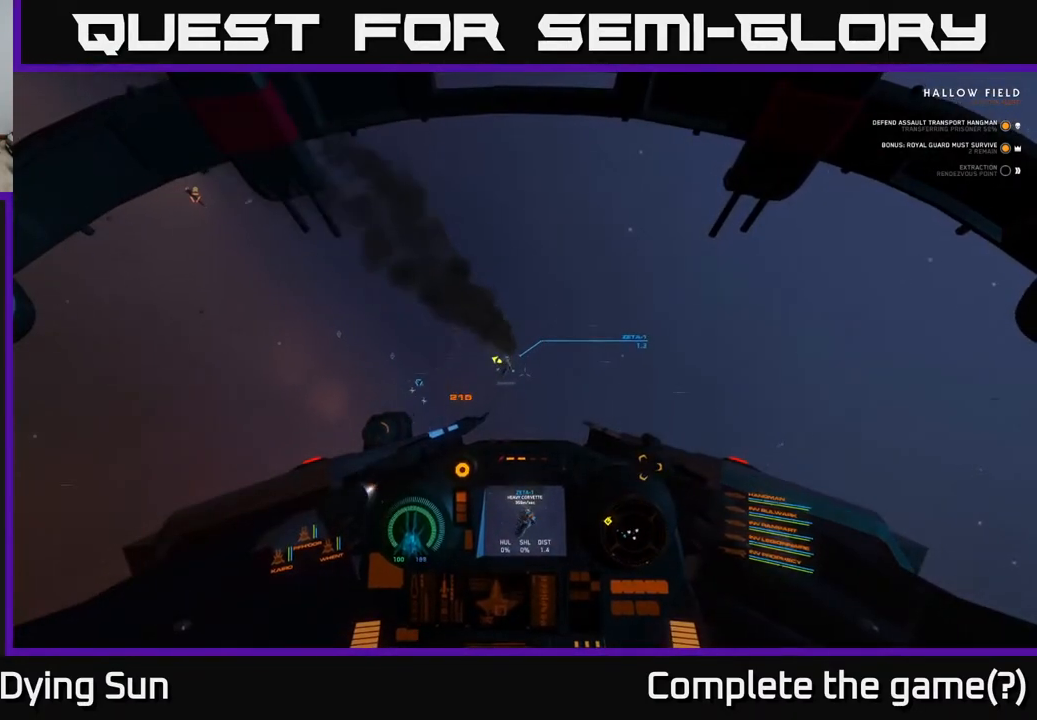
Gameplay with a controller (Xbox layout); each line is a JSON object with the inputs held at the frame after it. "events" lists button and stick changes between this image and that frame as [ms after this image, input, new state], when the widget could be followed in between.
{"buttons": ["L2"], "left_stick": "center", "right_stick": "right", "events": [[117, "right_stick", "center"], [317, "R2", "down"], [317, "right_stick", "up-right"], [367, "right_stick", "right"], [400, "R2", "up"]]}
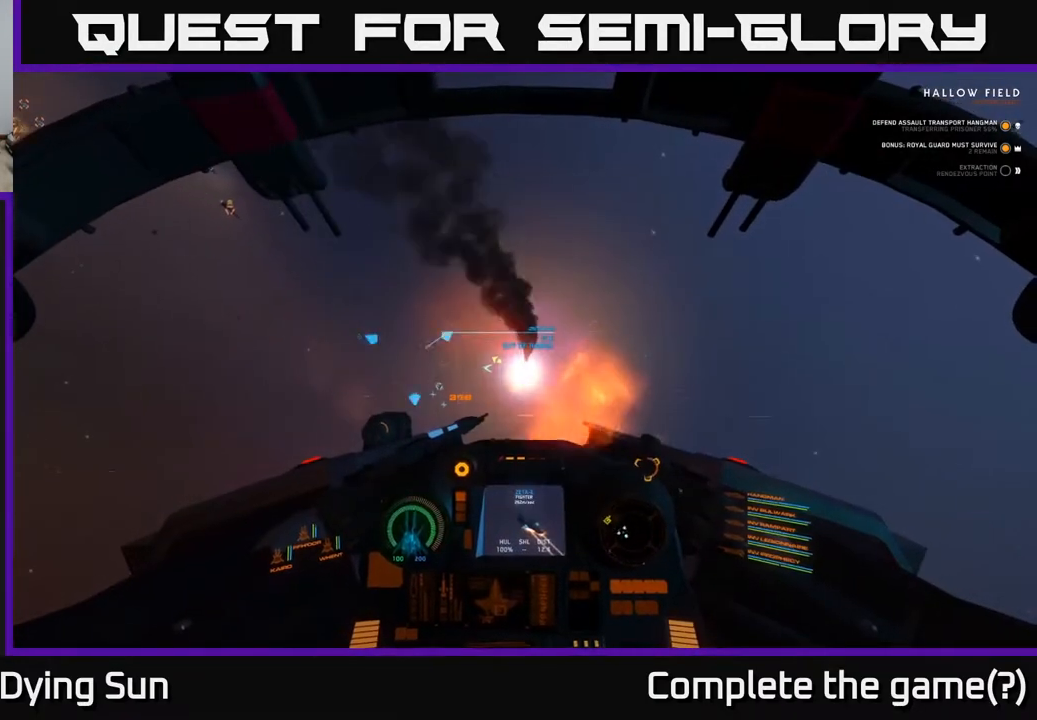
{"buttons": ["L2"], "left_stick": "center", "right_stick": "left", "events": [[17, "right_stick", "center"], [250, "right_stick", "left"], [350, "right_stick", "down-left"], [467, "right_stick", "left"]]}
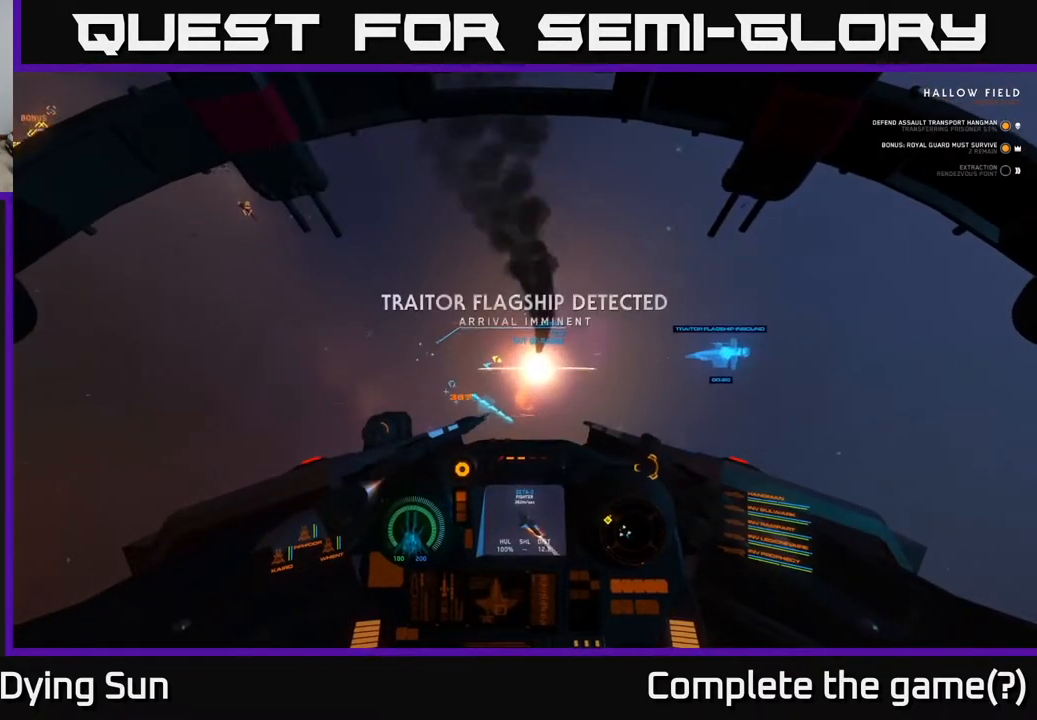
{"buttons": ["L2"], "left_stick": "center", "right_stick": "center", "events": [[417, "right_stick", "center"]]}
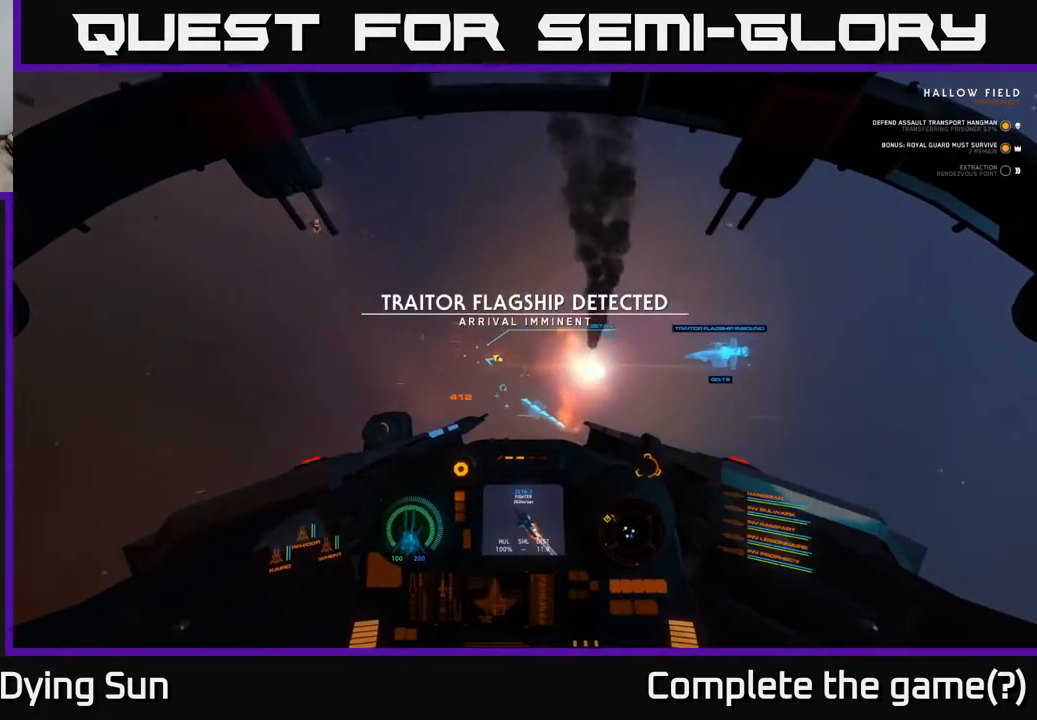
{"buttons": ["L2"], "left_stick": "center", "right_stick": "center", "events": [[117, "right_stick", "left"], [183, "right_stick", "up-left"], [317, "right_stick", "center"]]}
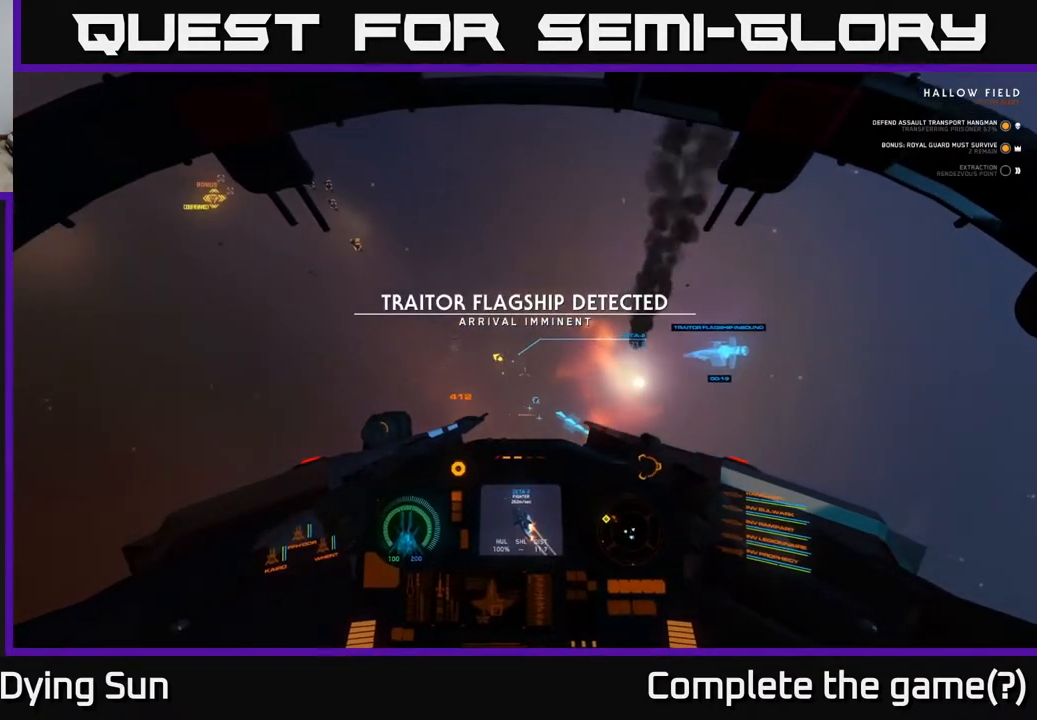
{"buttons": ["L2"], "left_stick": "center", "right_stick": "center", "events": [[200, "right_stick", "left"], [317, "right_stick", "center"]]}
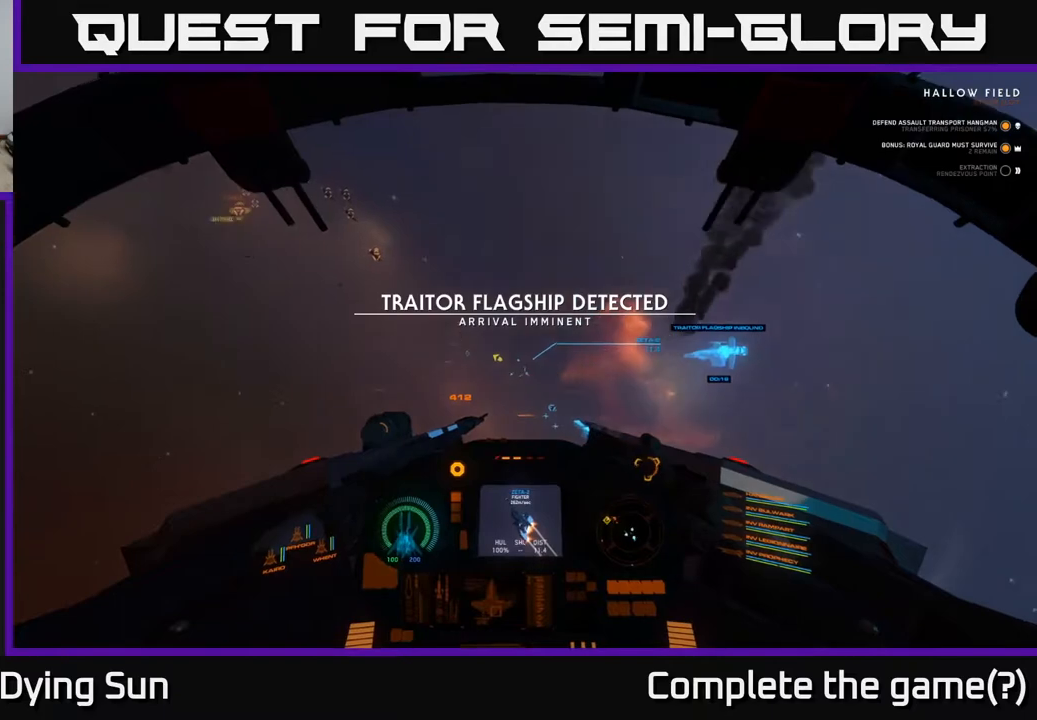
{"buttons": ["L2"], "left_stick": "center", "right_stick": "center", "events": [[67, "right_stick", "up-left"], [183, "right_stick", "center"], [400, "right_stick", "up"], [467, "right_stick", "center"]]}
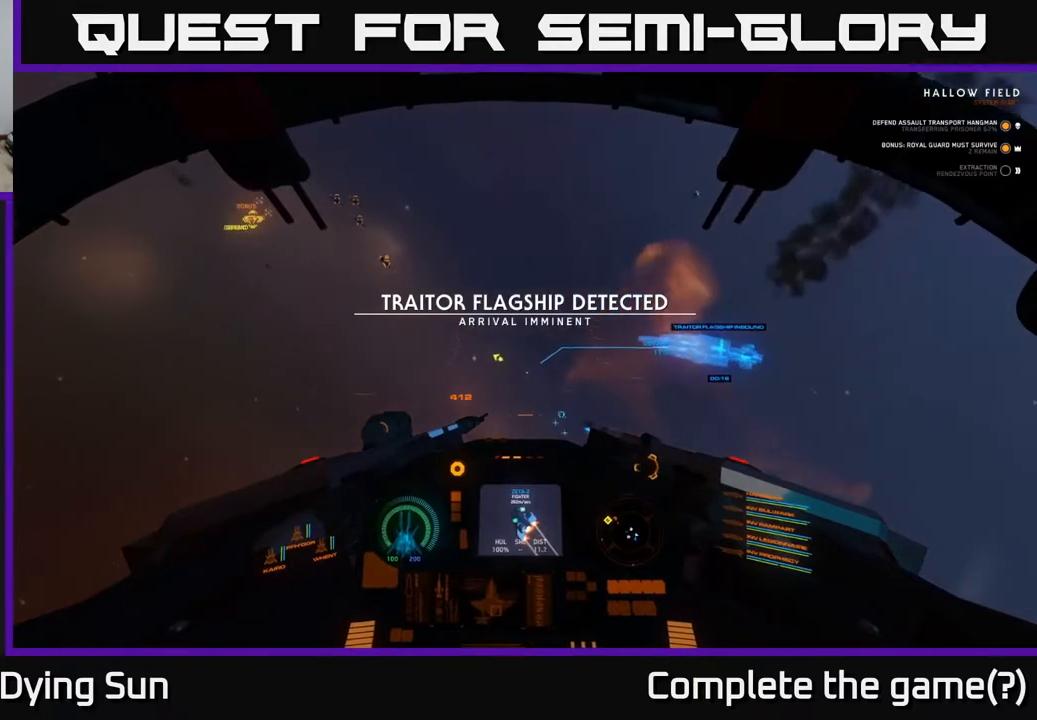
{"buttons": ["L2"], "left_stick": "center", "right_stick": "center", "events": [[150, "R2", "down"], [250, "R2", "up"], [367, "right_stick", "down"], [450, "right_stick", "center"]]}
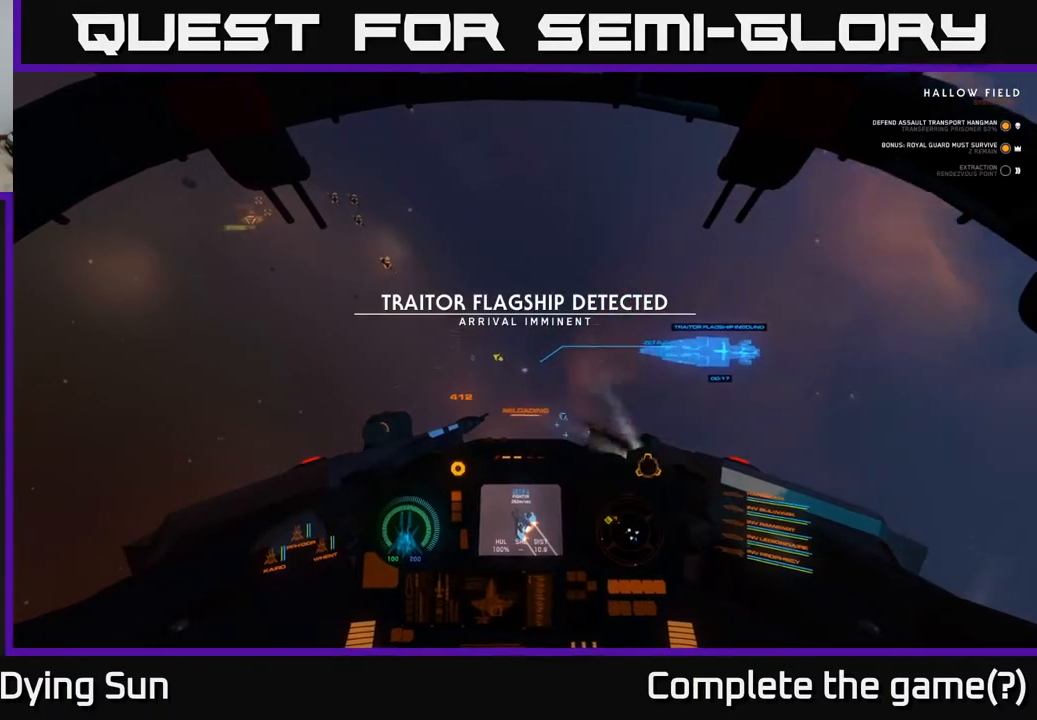
{"buttons": ["L2"], "left_stick": "center", "right_stick": "up-left", "events": [[500, "right_stick", "up-left"]]}
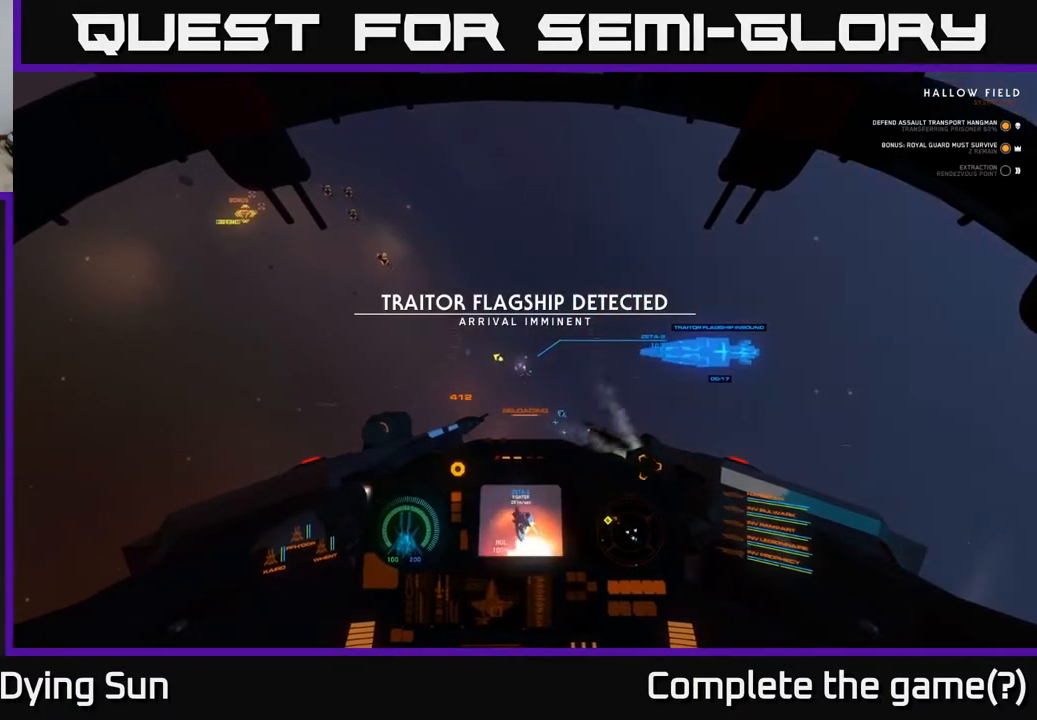
{"buttons": ["L2"], "left_stick": "center", "right_stick": "center", "events": [[150, "right_stick", "center"], [383, "right_stick", "up"], [500, "right_stick", "center"]]}
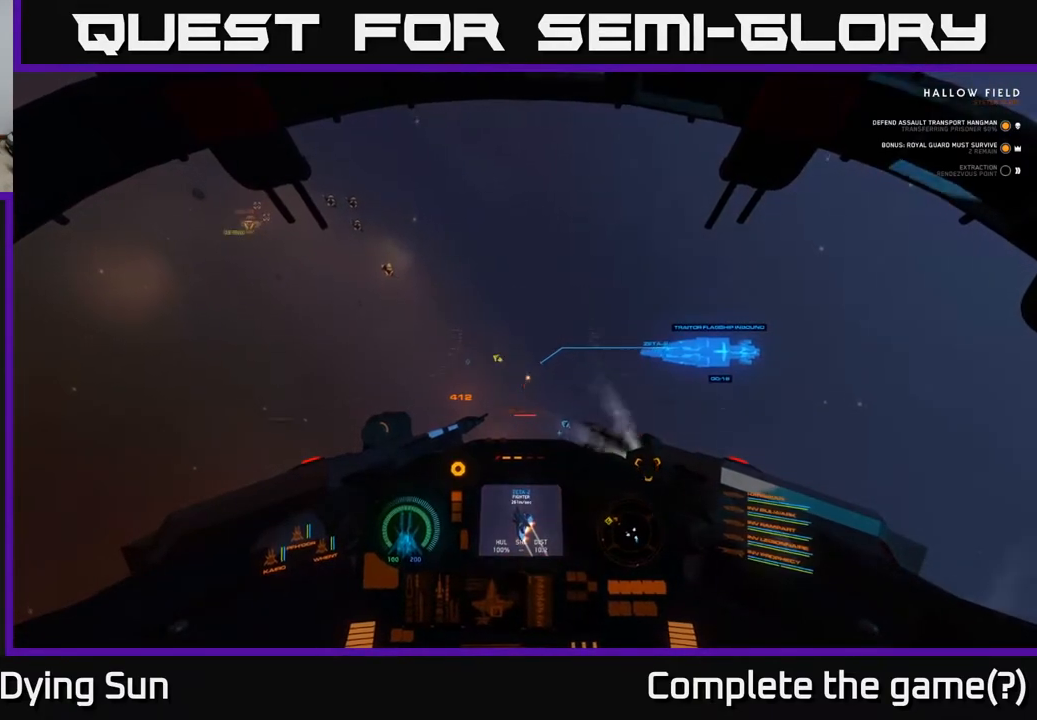
{"buttons": ["L2"], "left_stick": "center", "right_stick": "center", "events": [[300, "right_stick", "up"], [450, "right_stick", "center"]]}
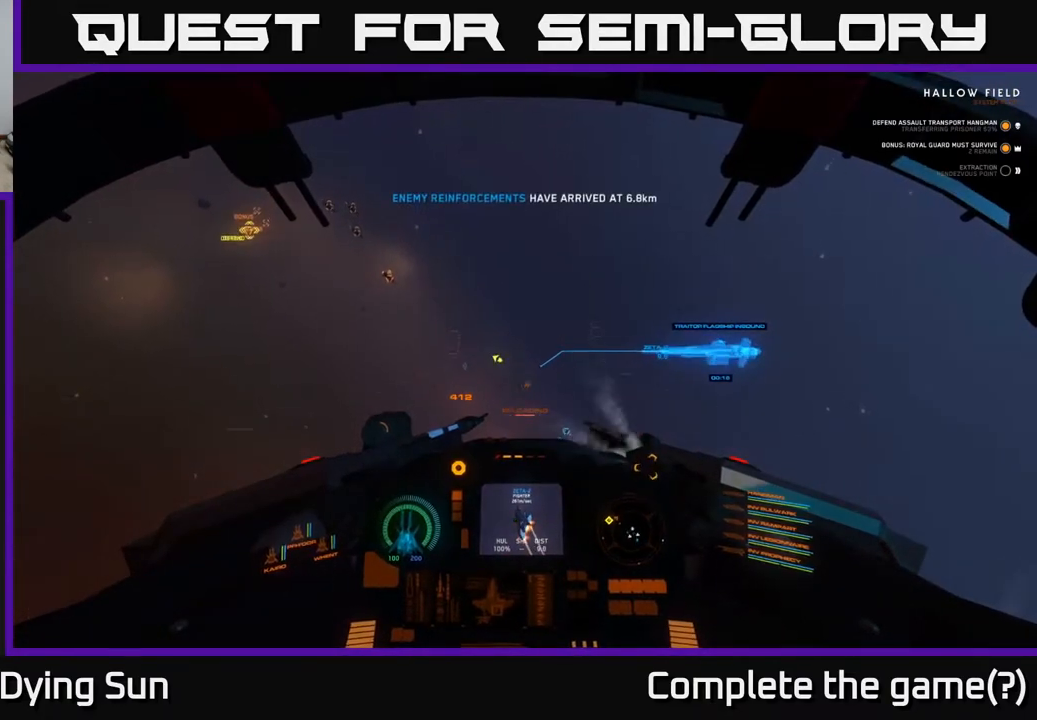
{"buttons": ["L2"], "left_stick": "center", "right_stick": "center", "events": [[350, "right_stick", "down-left"], [467, "right_stick", "center"]]}
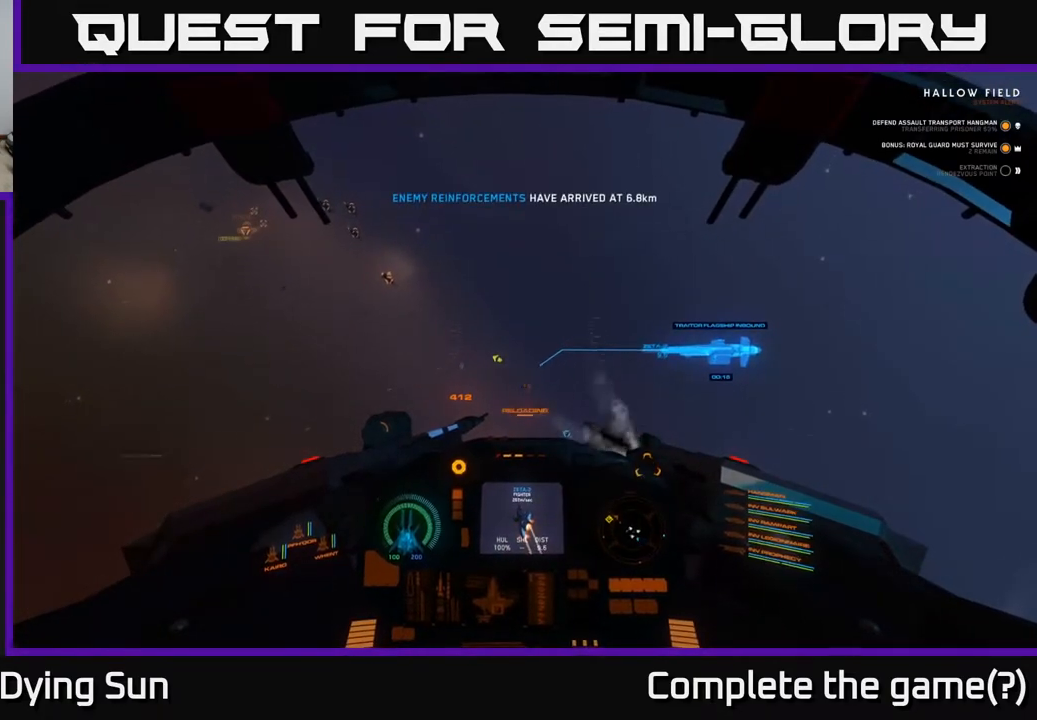
{"buttons": ["L2"], "left_stick": "center", "right_stick": "center", "events": [[317, "Y", "down"], [383, "Y", "up"]]}
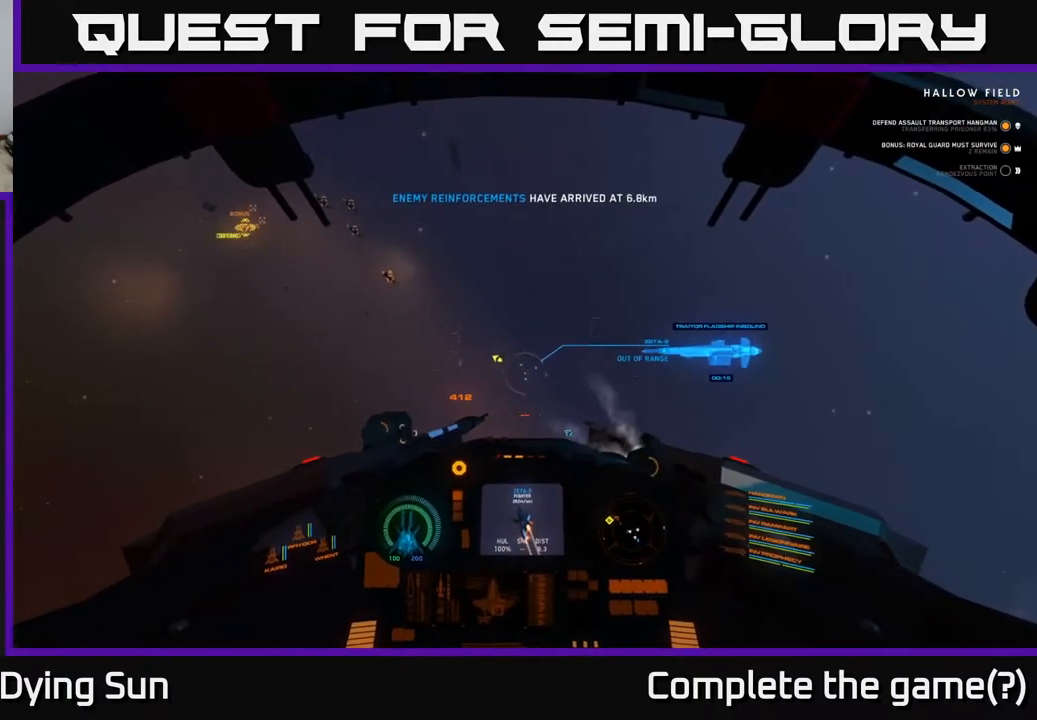
{"buttons": ["L2"], "left_stick": "center", "right_stick": "center", "events": [[83, "right_stick", "up"], [167, "right_stick", "center"], [400, "right_stick", "up-left"], [500, "right_stick", "center"]]}
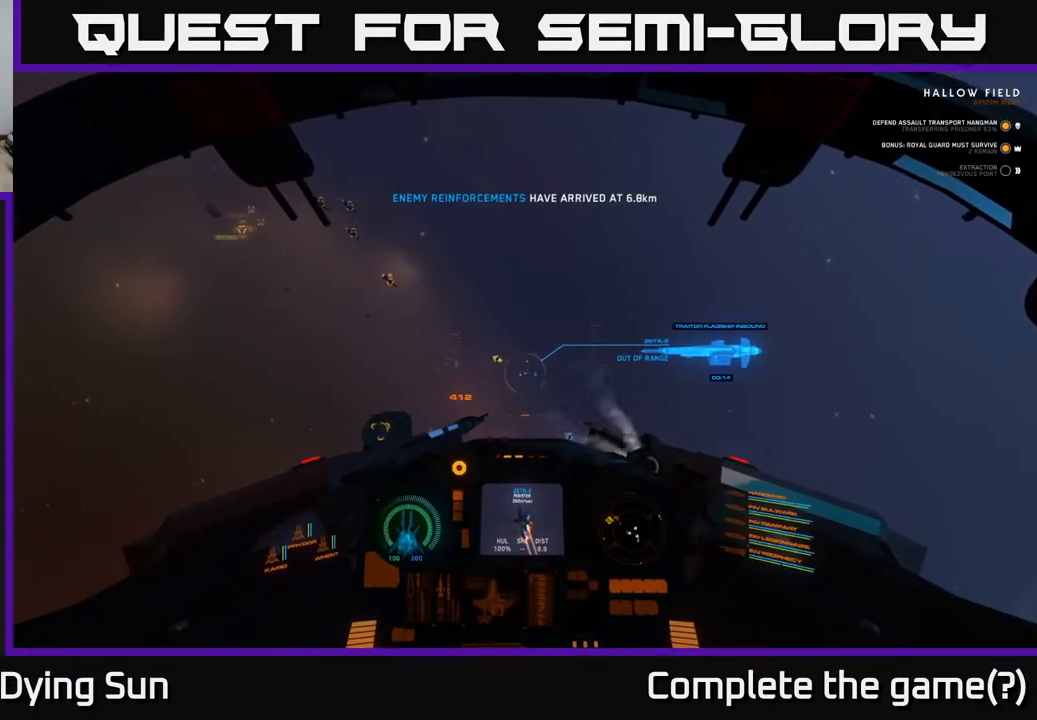
{"buttons": ["L2"], "left_stick": "center", "right_stick": "center", "events": [[200, "right_stick", "up"], [267, "right_stick", "center"]]}
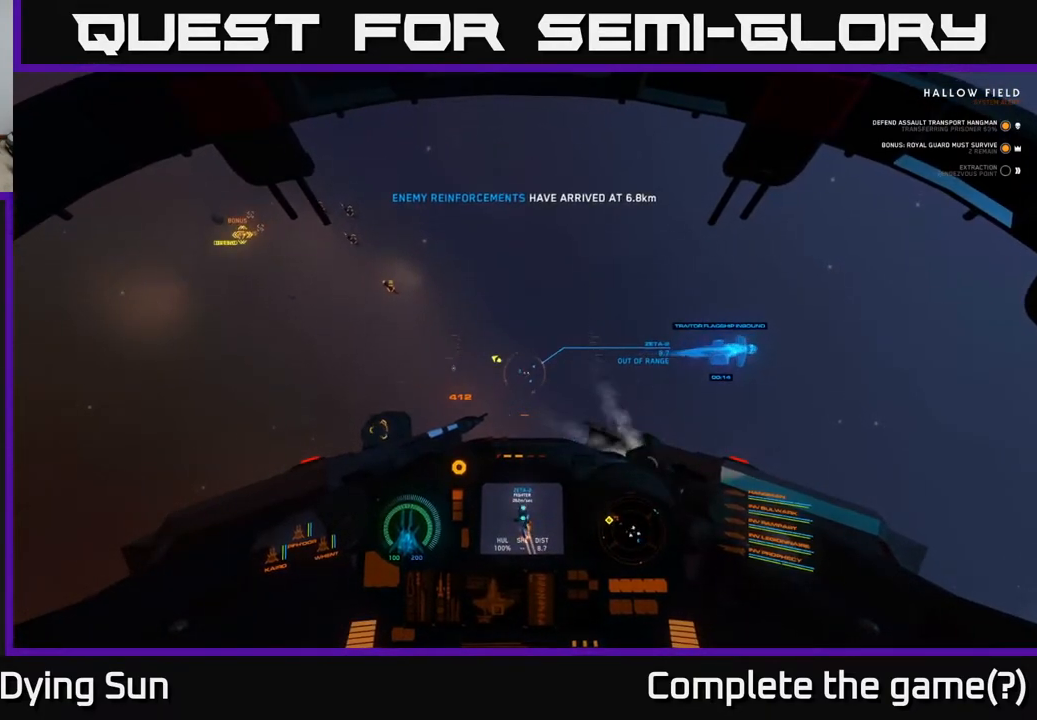
{"buttons": ["L2"], "left_stick": "center", "right_stick": "center", "events": [[233, "right_stick", "right"], [333, "right_stick", "center"]]}
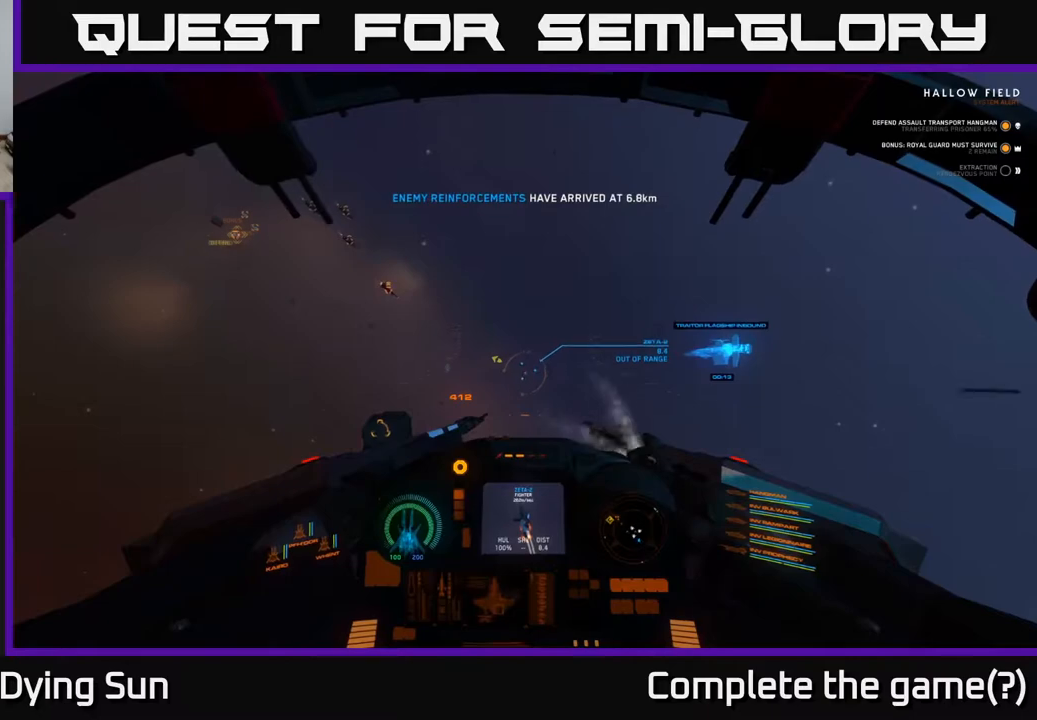
{"buttons": ["L2"], "left_stick": "center", "right_stick": "center", "events": [[283, "right_stick", "up"], [383, "right_stick", "center"]]}
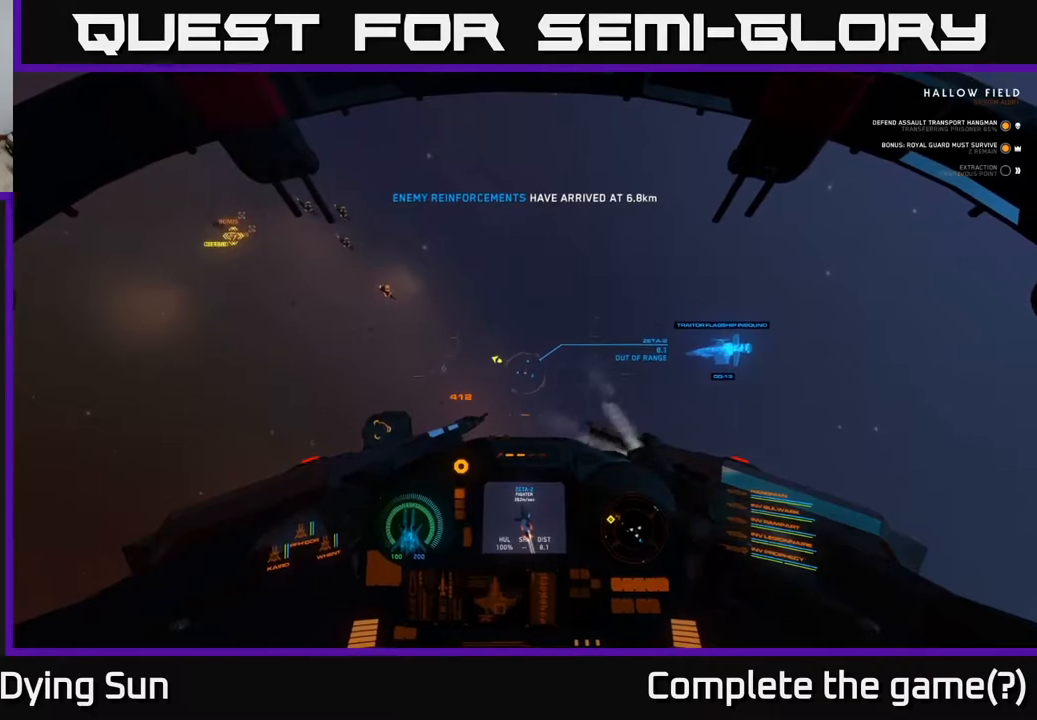
{"buttons": ["L2"], "left_stick": "center", "right_stick": "up", "events": [[67, "right_stick", "up-left"], [167, "right_stick", "center"], [450, "right_stick", "up"]]}
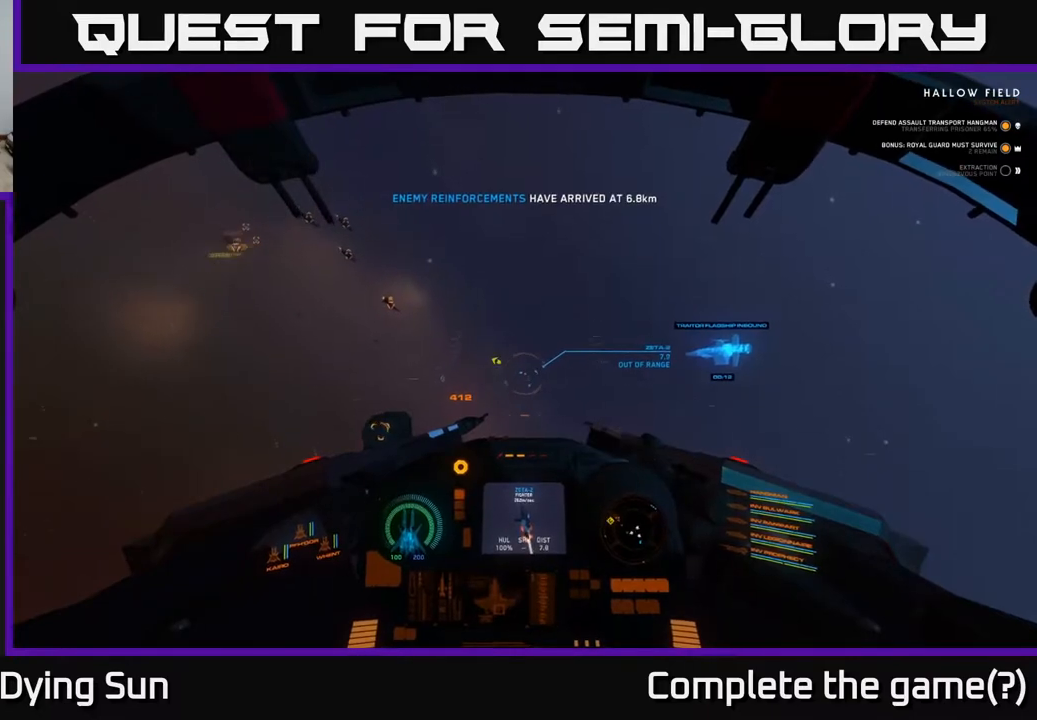
{"buttons": ["L2"], "left_stick": "center", "right_stick": "center", "events": [[17, "right_stick", "center"], [150, "right_stick", "up"], [283, "right_stick", "center"]]}
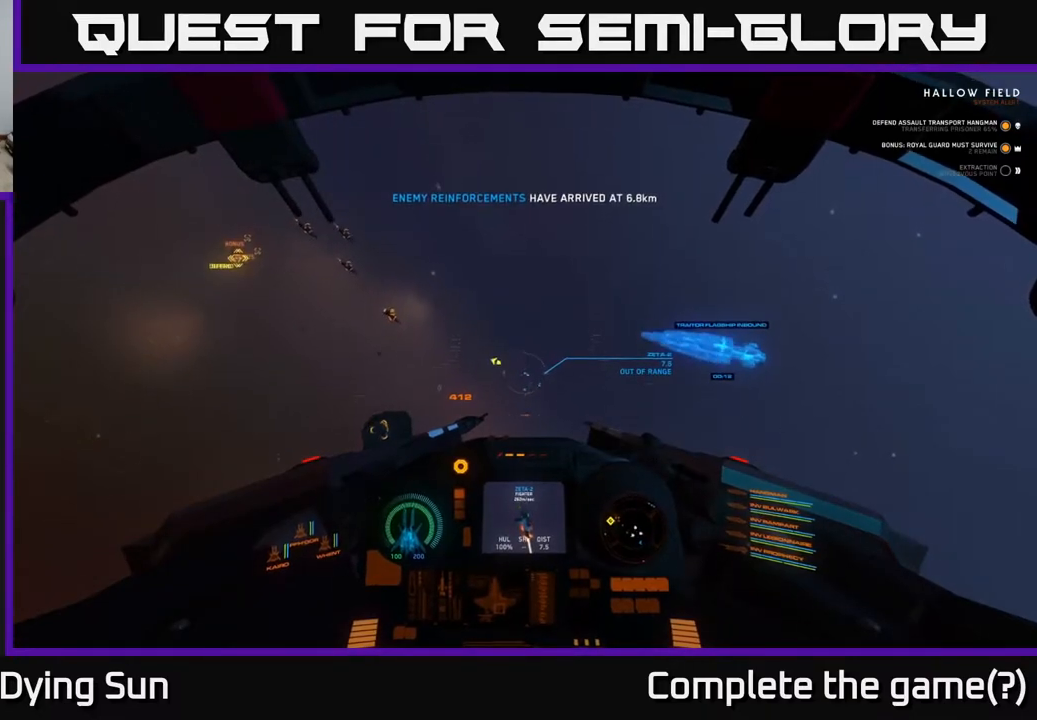
{"buttons": ["L2"], "left_stick": "center", "right_stick": "center", "events": [[67, "Y", "down"], [117, "Y", "up"], [350, "right_stick", "down-right"], [433, "right_stick", "center"]]}
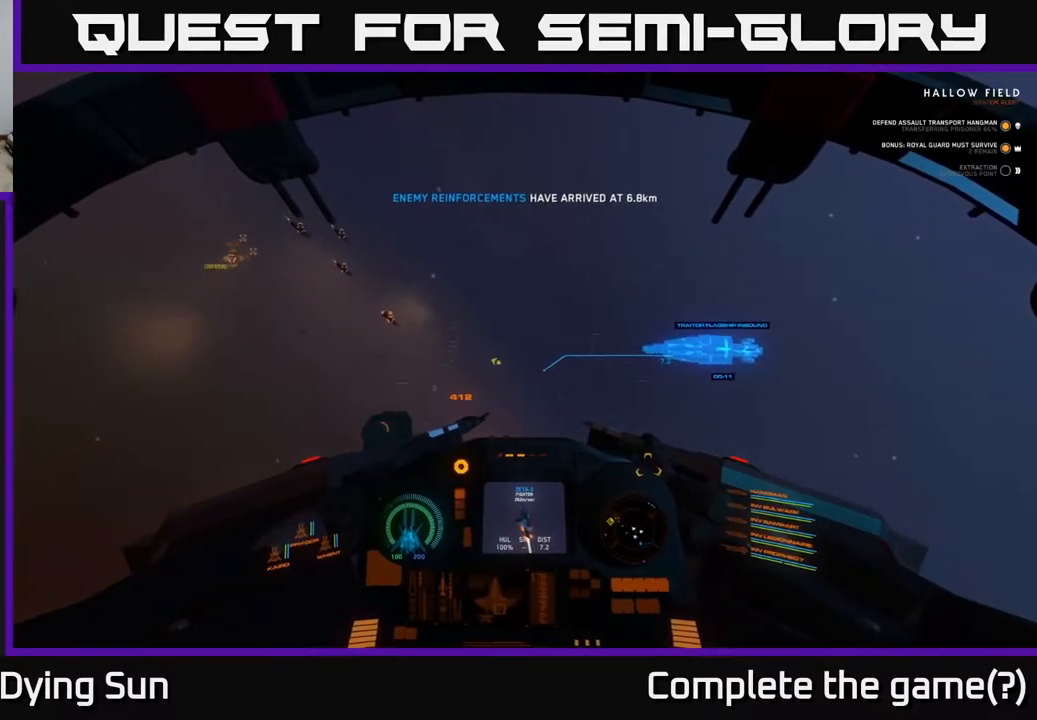
{"buttons": ["L2"], "left_stick": "center", "right_stick": "center", "events": [[200, "right_stick", "right"], [283, "right_stick", "center"]]}
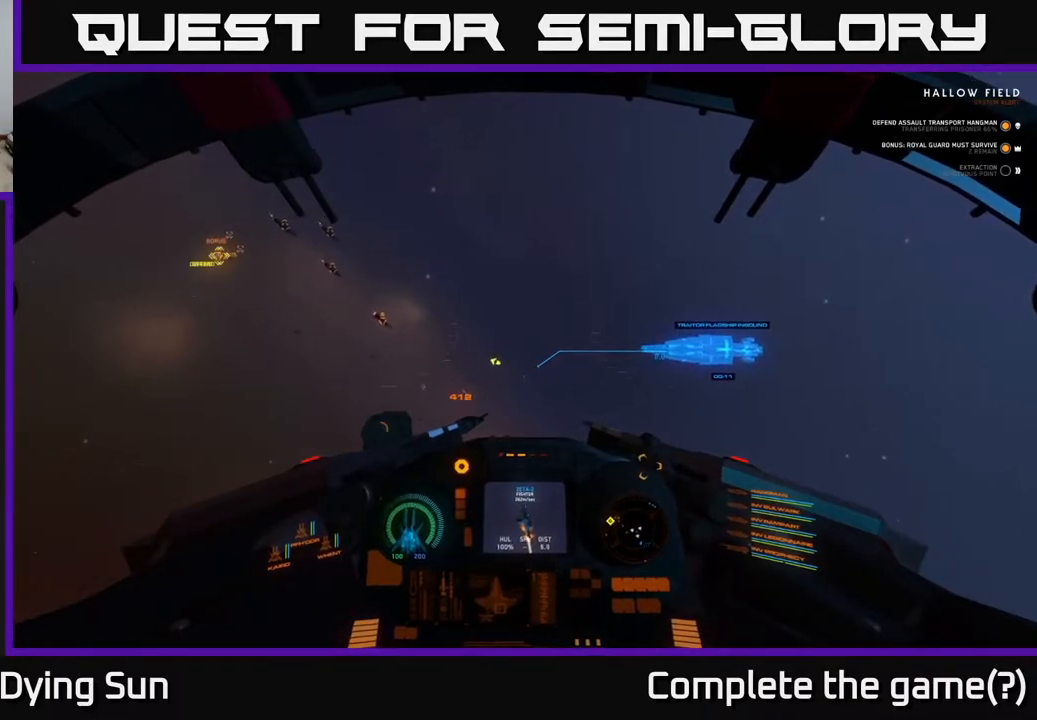
{"buttons": ["L2"], "left_stick": "center", "right_stick": "center", "events": [[17, "right_stick", "up"], [67, "R2", "down"], [150, "R2", "up"], [150, "right_stick", "center"], [300, "right_stick", "left"], [383, "R2", "down"], [383, "right_stick", "center"], [483, "R2", "up"]]}
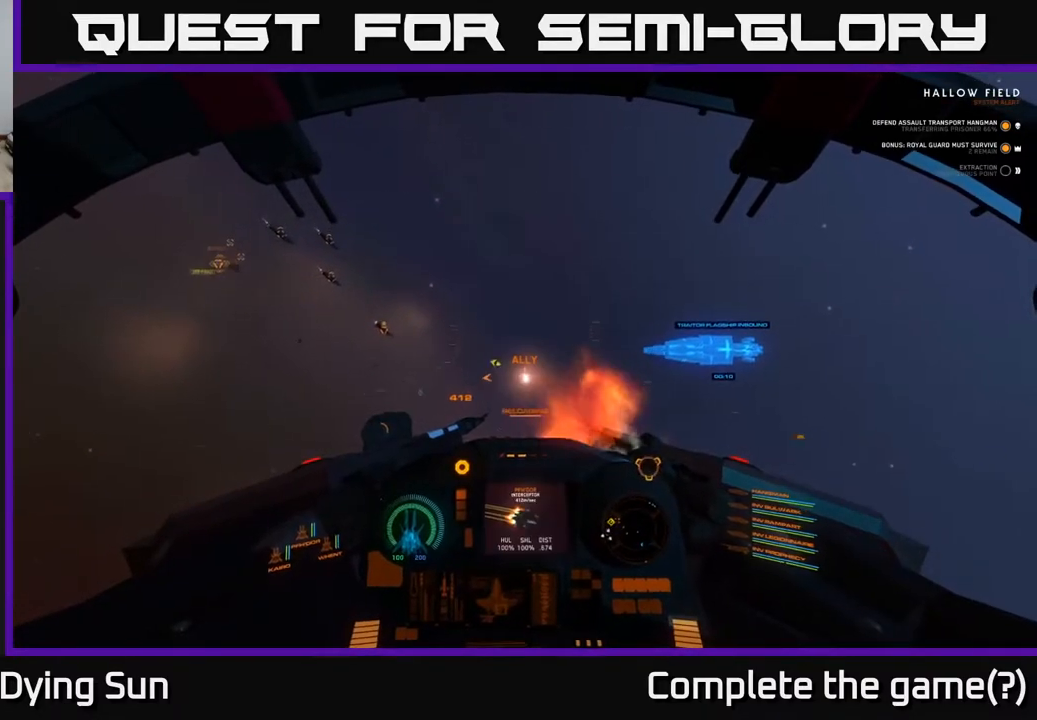
{"buttons": ["L2"], "left_stick": "center", "right_stick": "center", "events": []}
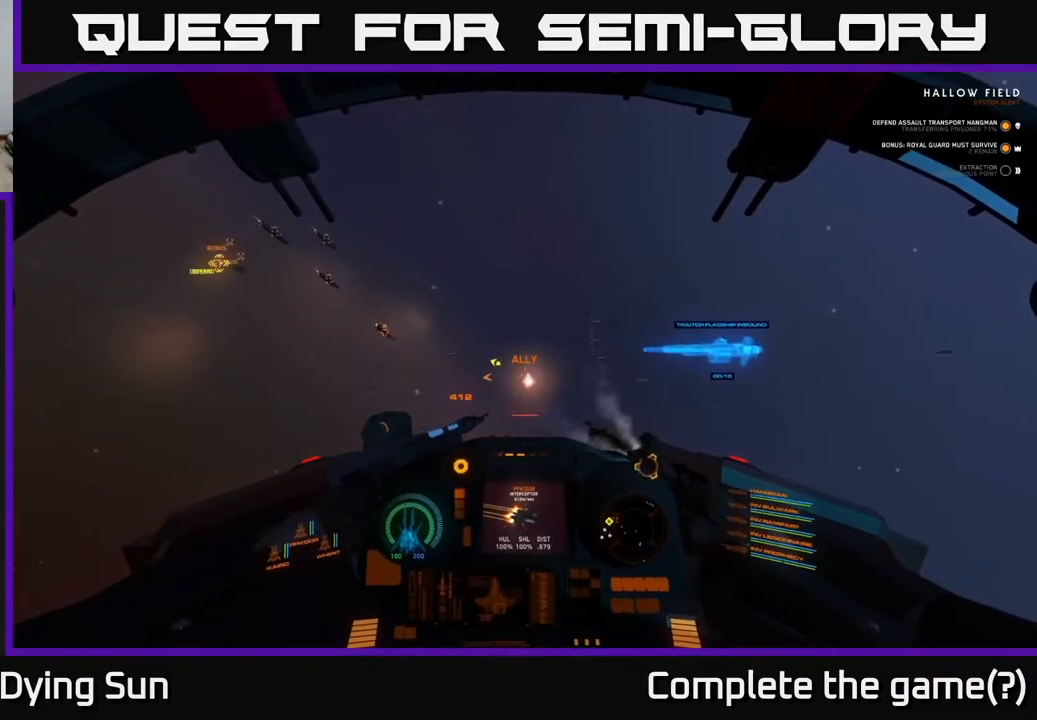
{"buttons": ["L2", "R3"], "left_stick": "center", "right_stick": "down-right", "events": [[150, "R3", "down"], [183, "right_stick", "down-right"]]}
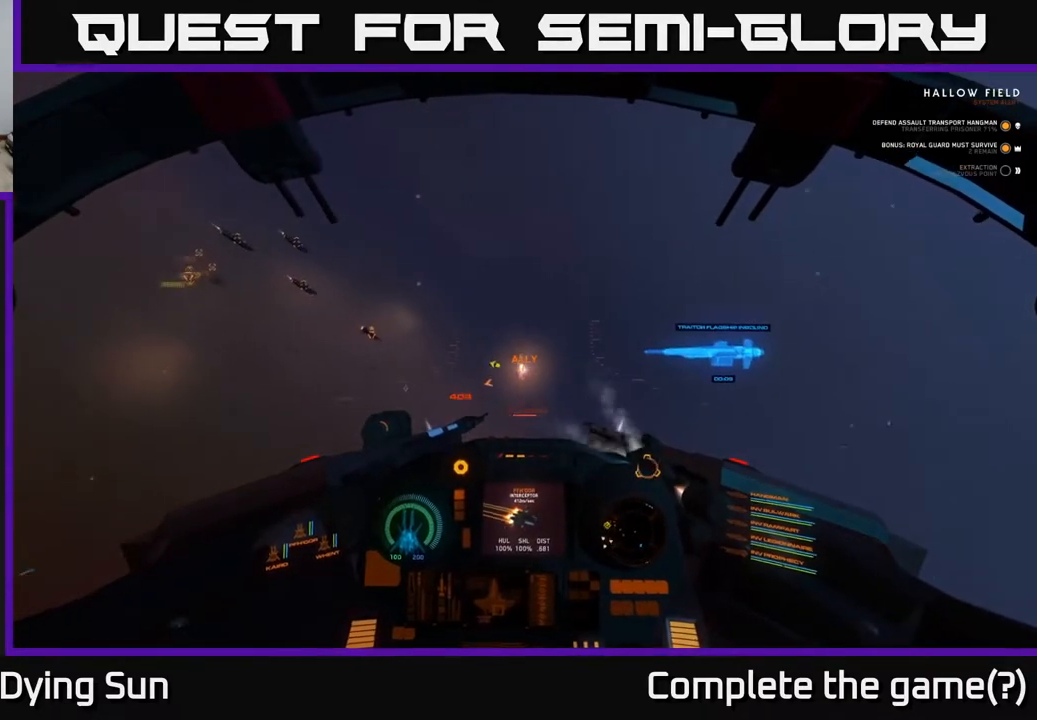
{"buttons": [], "left_stick": "center", "right_stick": "down-right", "events": [[17, "L2", "up"], [67, "R3", "up"], [167, "L2", "down"], [367, "L2", "up"]]}
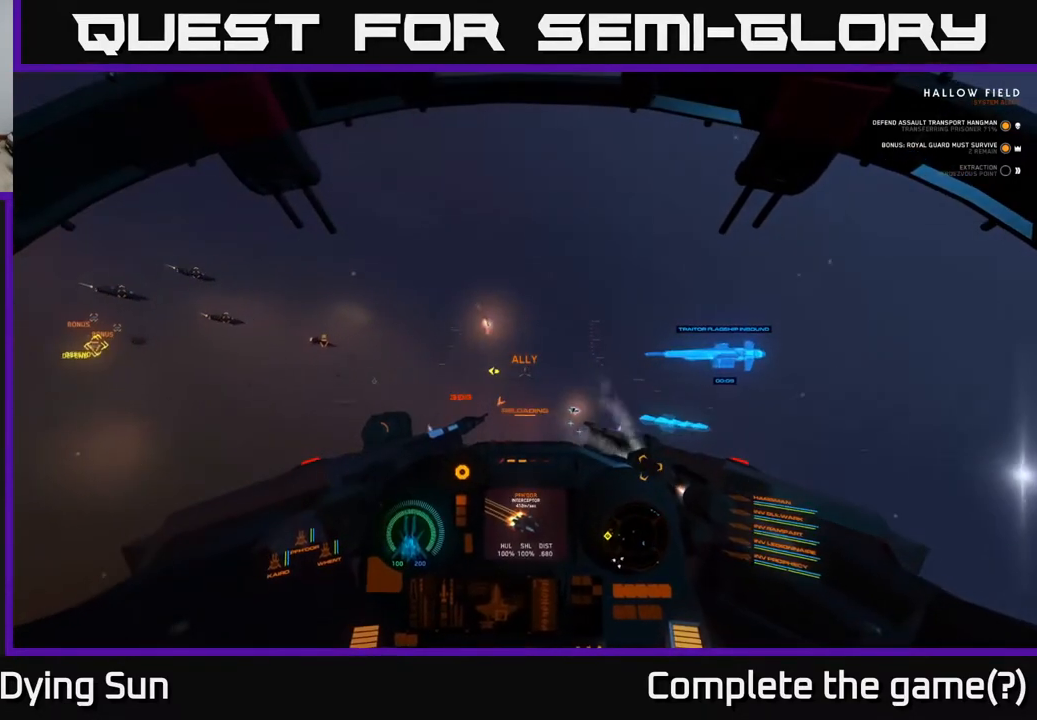
{"buttons": [], "left_stick": "center", "right_stick": "down-right", "events": [[167, "L2", "down"], [233, "R1", "down"], [250, "right_stick", "center"], [333, "L2", "up"], [333, "R1", "up"], [433, "right_stick", "down-right"]]}
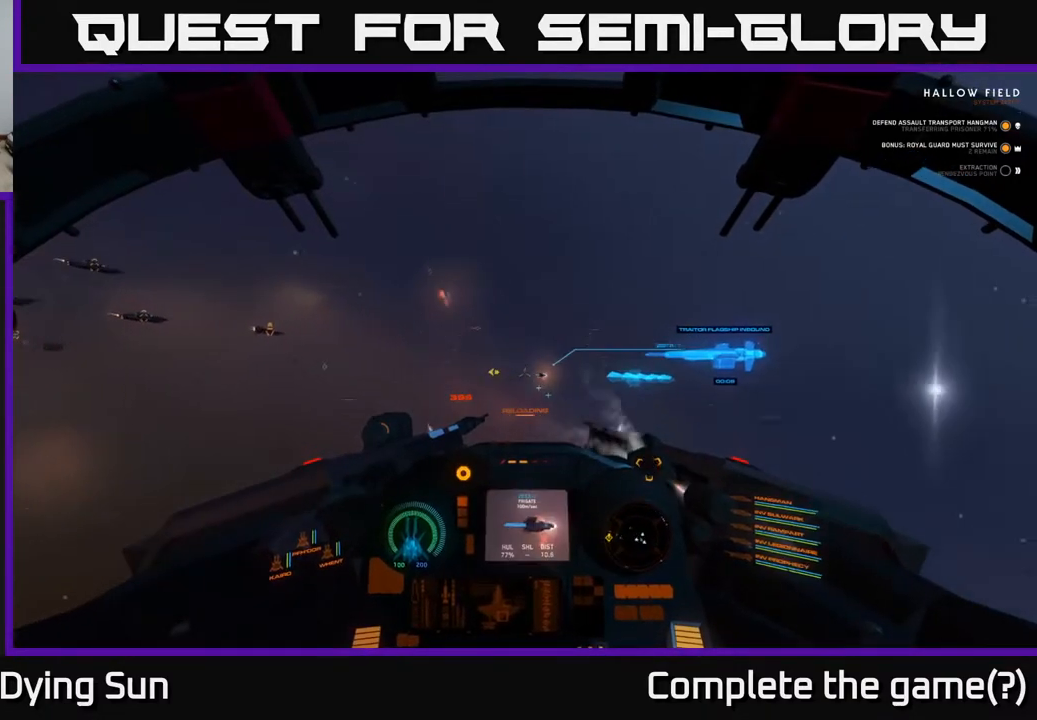
{"buttons": ["L2"], "left_stick": "center", "right_stick": "up-left", "events": [[183, "right_stick", "center"], [217, "L2", "down"], [450, "right_stick", "up-left"]]}
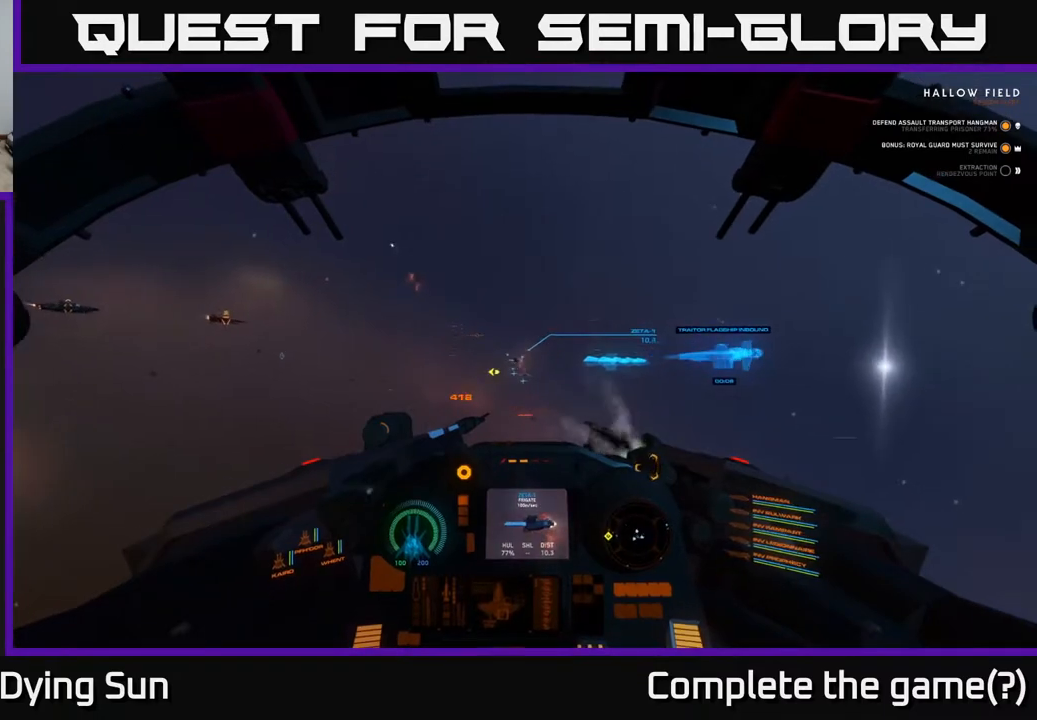
{"buttons": ["L2"], "left_stick": "center", "right_stick": "center", "events": [[33, "right_stick", "center"]]}
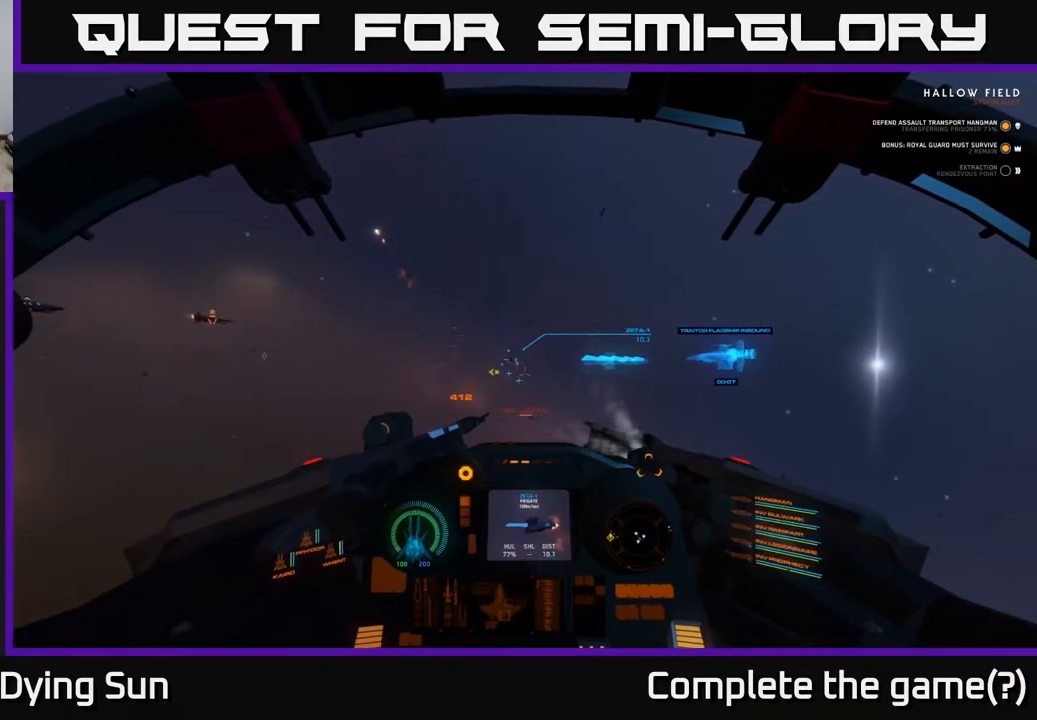
{"buttons": ["L2"], "left_stick": "center", "right_stick": "up", "events": [[117, "right_stick", "left"], [317, "right_stick", "center"], [467, "right_stick", "up"]]}
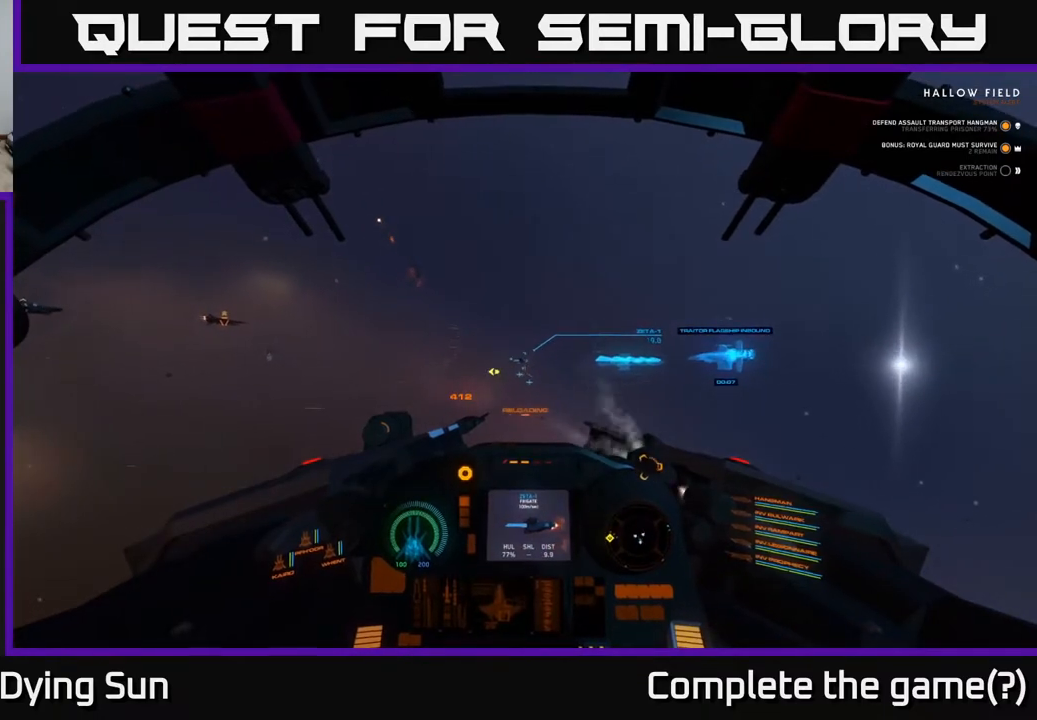
{"buttons": ["L2"], "left_stick": "center", "right_stick": "center", "events": [[83, "right_stick", "center"], [283, "right_stick", "left"], [383, "right_stick", "center"]]}
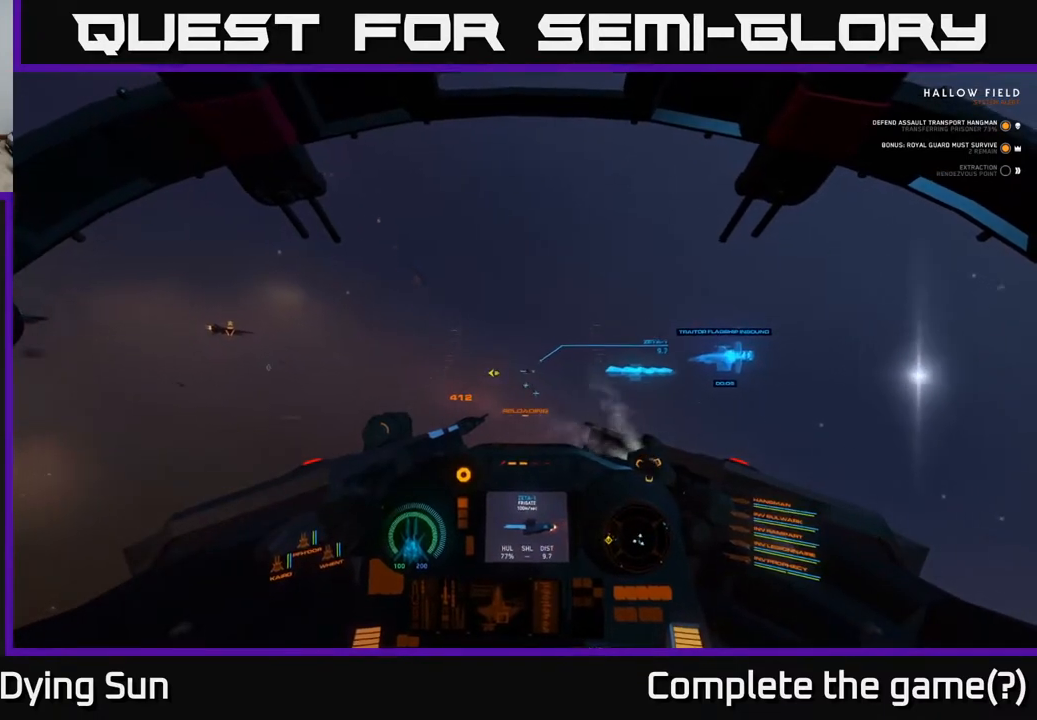
{"buttons": ["L2"], "left_stick": "center", "right_stick": "down", "events": [[117, "right_stick", "up-right"], [183, "right_stick", "center"], [500, "right_stick", "down"]]}